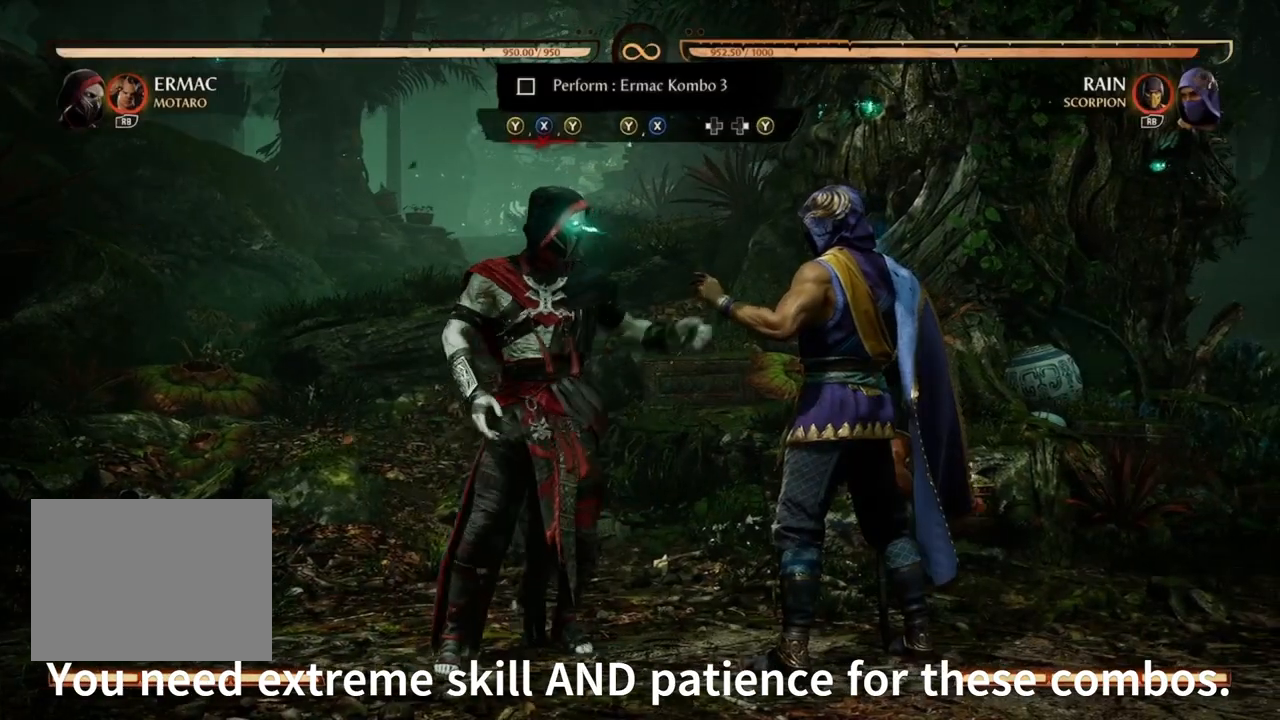
Gameplay with a controller (Xbox layout); each line is a JSON object with the inputs held at the frame after it. "events" lists button and stick changes between this image and that frame as [ms after this image, input, new state], when the widget could be followed in between. Not read: L3 R3 left_stick right_stick.
{"buttons": [], "events": [[133, "X", "up"], [167, "Y", "down"], [300, "Y", "up"], [333, "Y", "down"], [467, "Y", "up"]]}
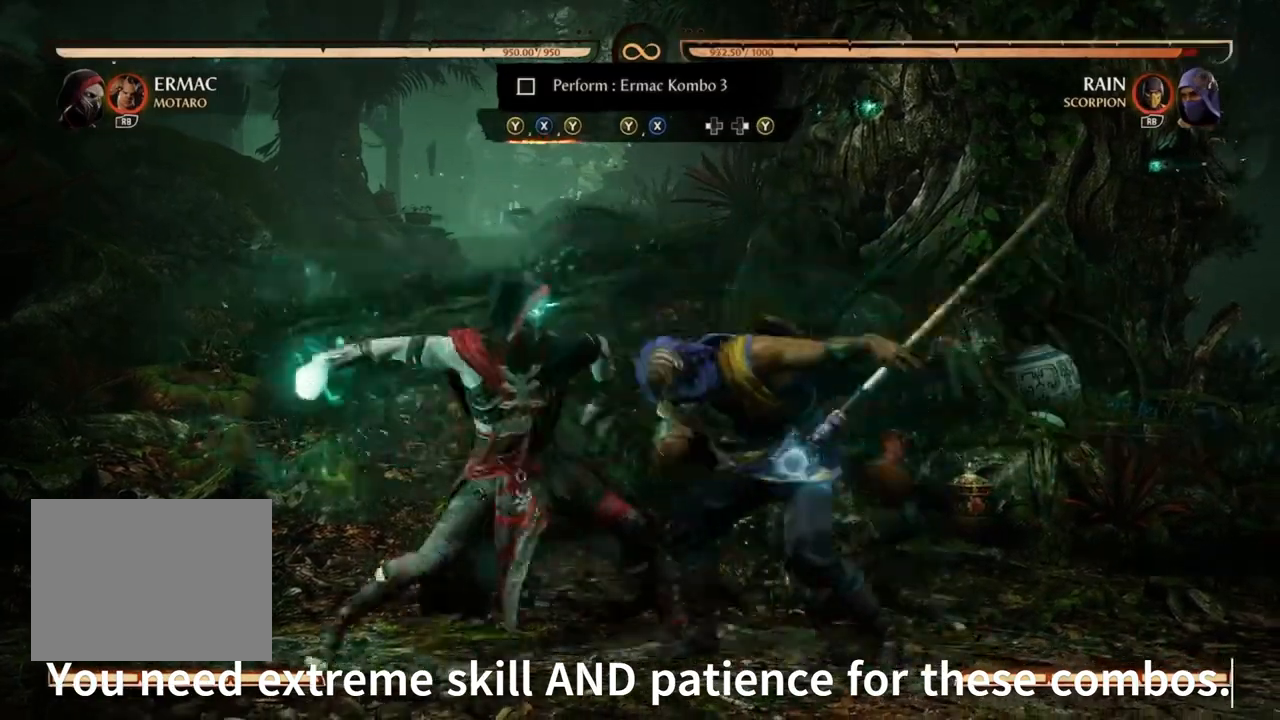
{"buttons": [], "events": []}
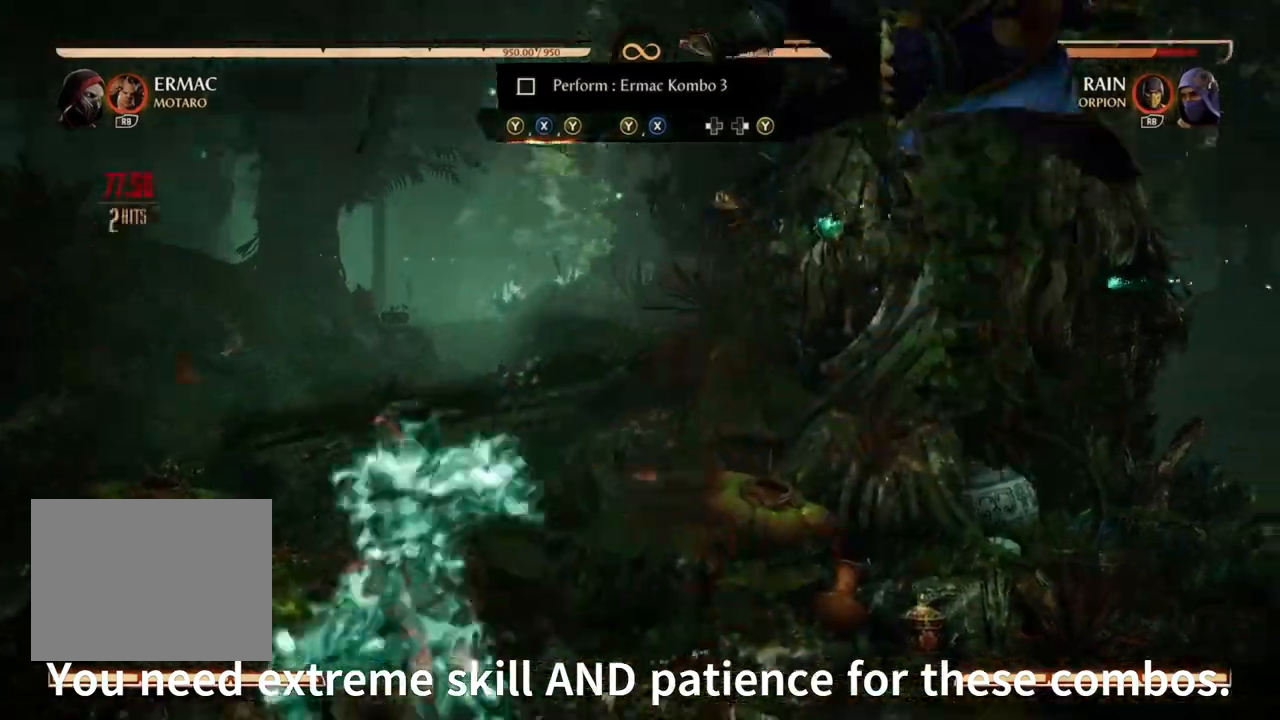
{"buttons": [], "events": []}
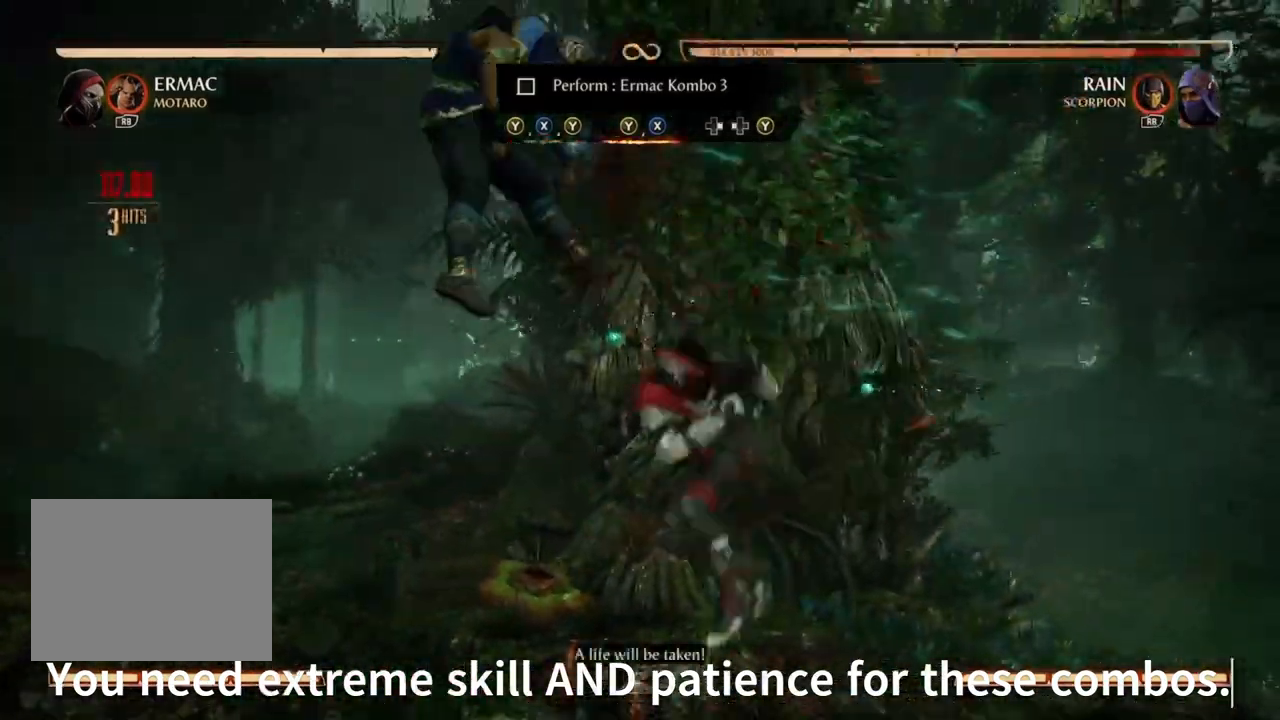
{"buttons": ["X"], "events": [[233, "Y", "down"], [367, "Y", "up"], [400, "X", "down"]]}
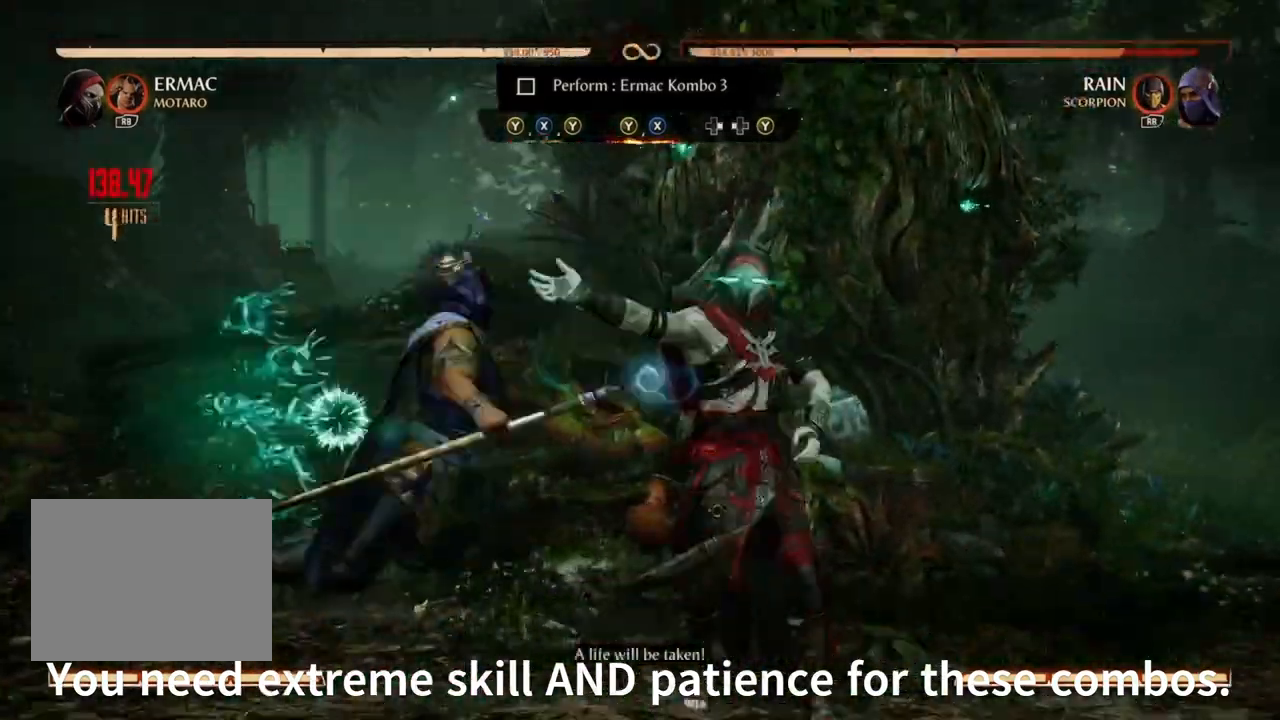
{"buttons": ["Y", "DPAD_UP", "DPAD_LEFT"], "events": [[33, "X", "up"], [67, "Y", "down"], [333, "DPAD_RIGHT", "down"], [367, "Y", "up"], [400, "DPAD_RIGHT", "up"], [400, "Y", "down"], [467, "DPAD_LEFT", "down"], [467, "DPAD_UP", "down"]]}
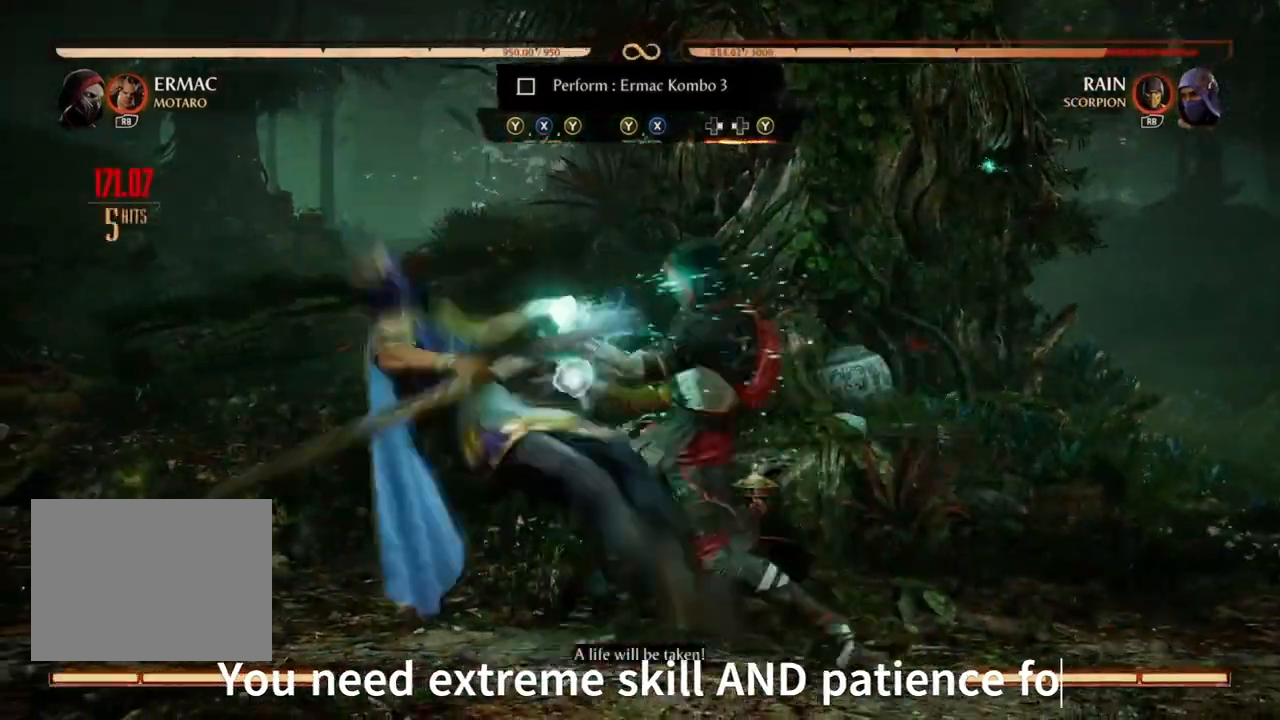
{"buttons": []}
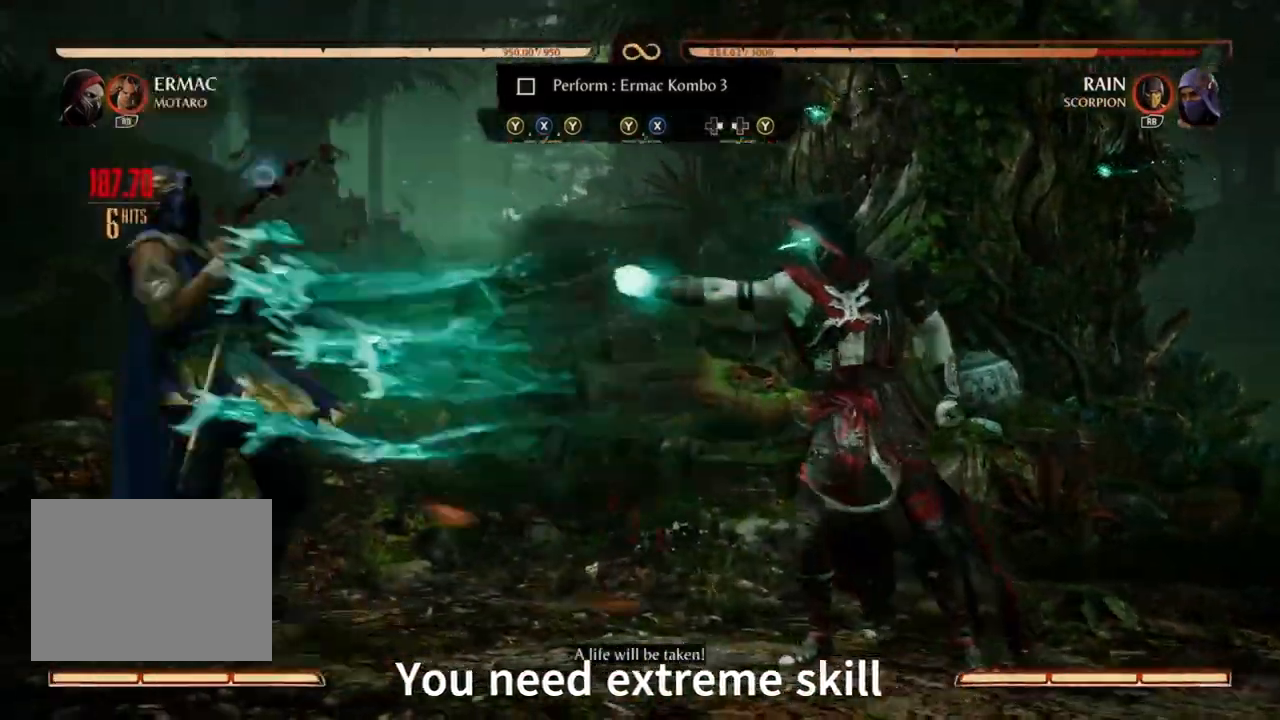
{"buttons": [], "events": []}
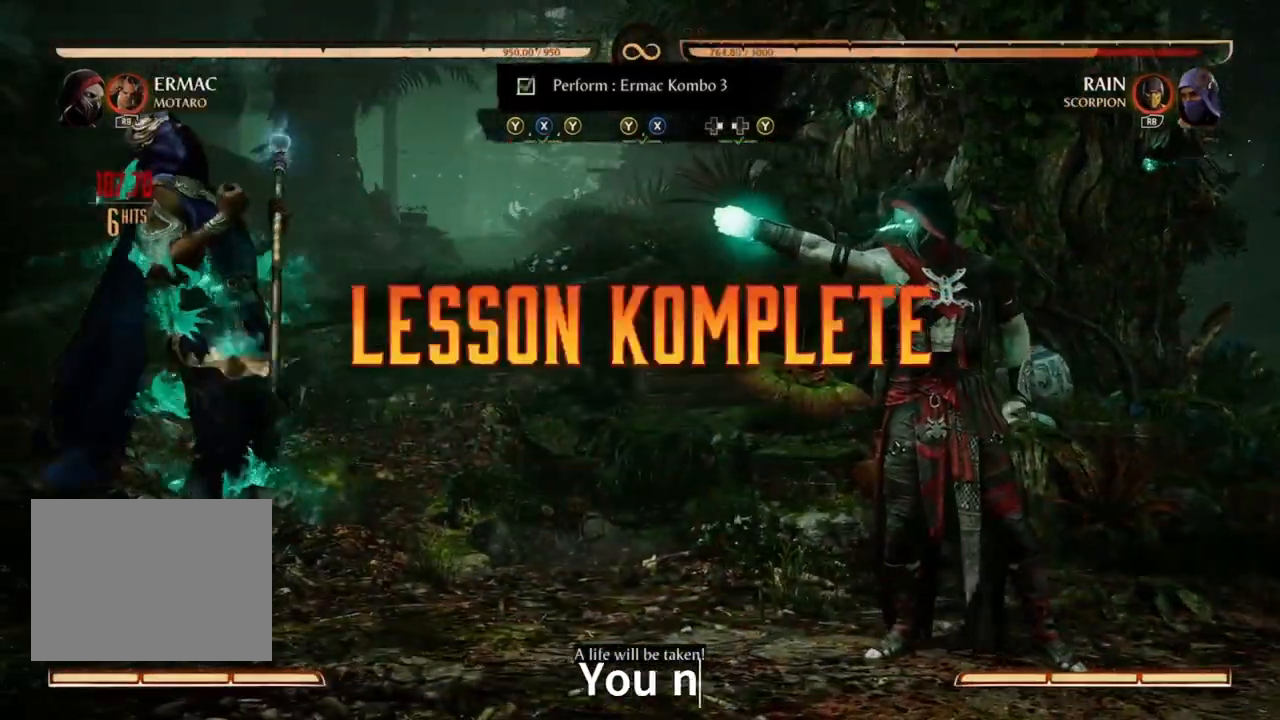
{"buttons": [], "events": []}